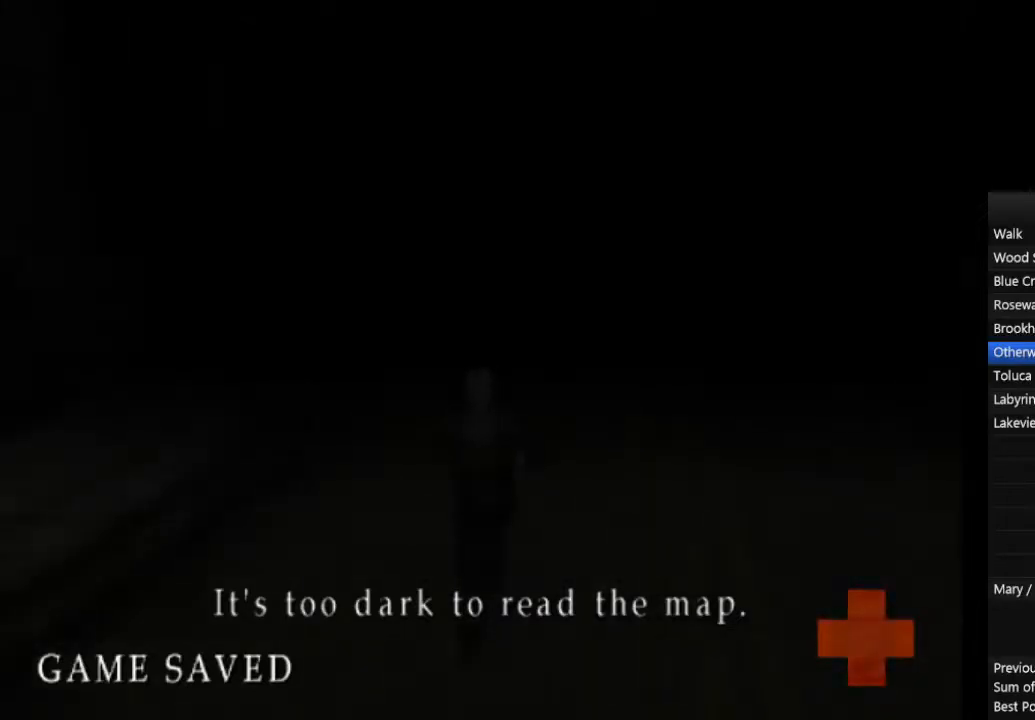
Gameplay with a controller (PlayStation layout); each line is a JSON object with the inputs held at the frame after it. "events" lists button and stick changes between this image and that frame as [ms after this image, input, new state], when the widget could be followed in between. Not read: L2 R3.
{"buttons": ["CIRCLE", "L1"], "left_stick": "up", "right_stick": "center", "events": [[67, "L1", "up"], [167, "L1", "down"], [267, "L1", "up"], [333, "L1", "down"], [433, "L1", "up"], [500, "L1", "down"]]}
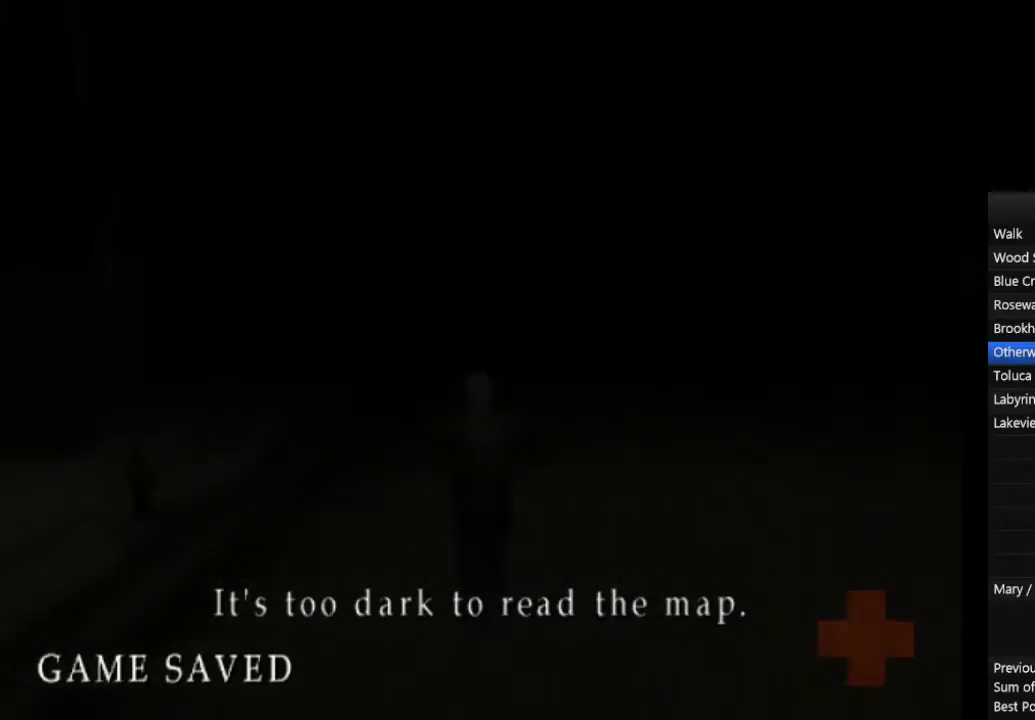
{"buttons": ["CIRCLE"], "left_stick": "up", "right_stick": "center", "events": [[133, "L1", "up"], [200, "L1", "down"], [300, "L1", "up"], [367, "L1", "down"], [500, "L1", "up"]]}
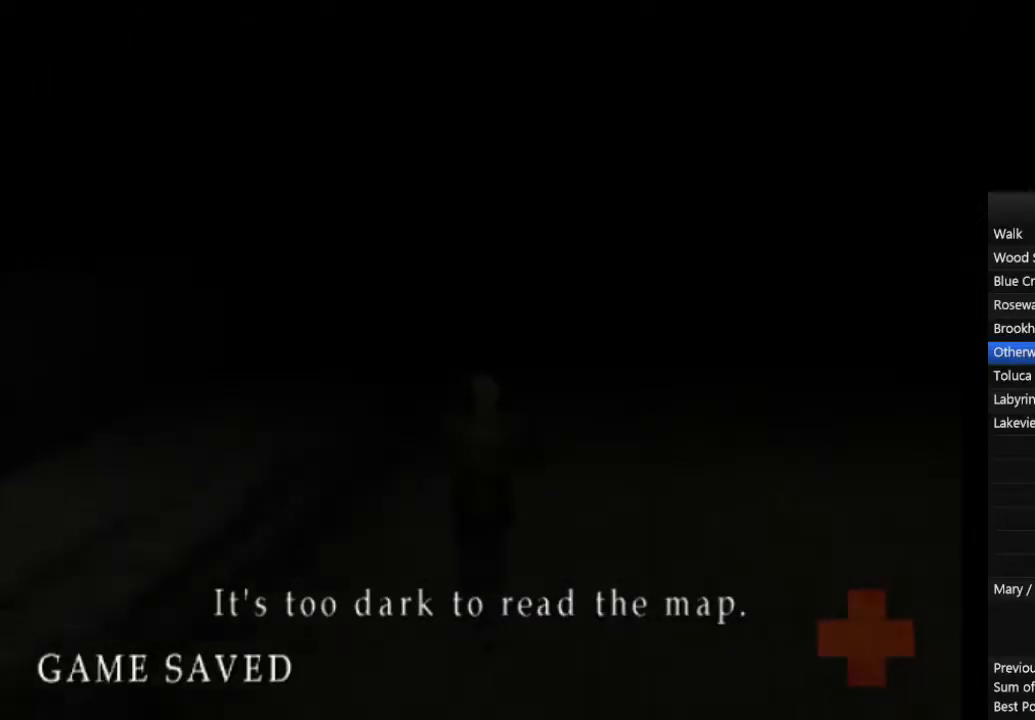
{"buttons": ["CIRCLE", "L1"], "left_stick": "up", "right_stick": "center", "events": [[67, "L1", "down"], [200, "L1", "up"], [267, "L1", "down"], [400, "L1", "up"], [467, "L1", "down"]]}
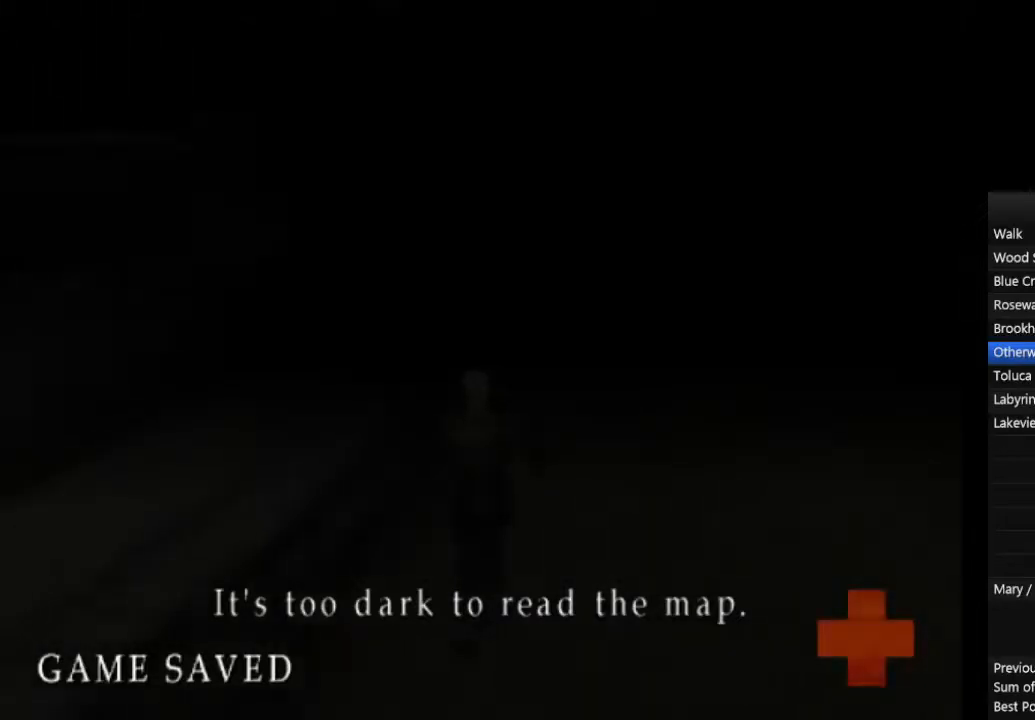
{"buttons": ["CIRCLE"], "left_stick": "up", "right_stick": "center", "events": [[67, "L1", "up"], [167, "L1", "down"], [267, "L1", "up"], [367, "L1", "down"], [467, "L1", "up"]]}
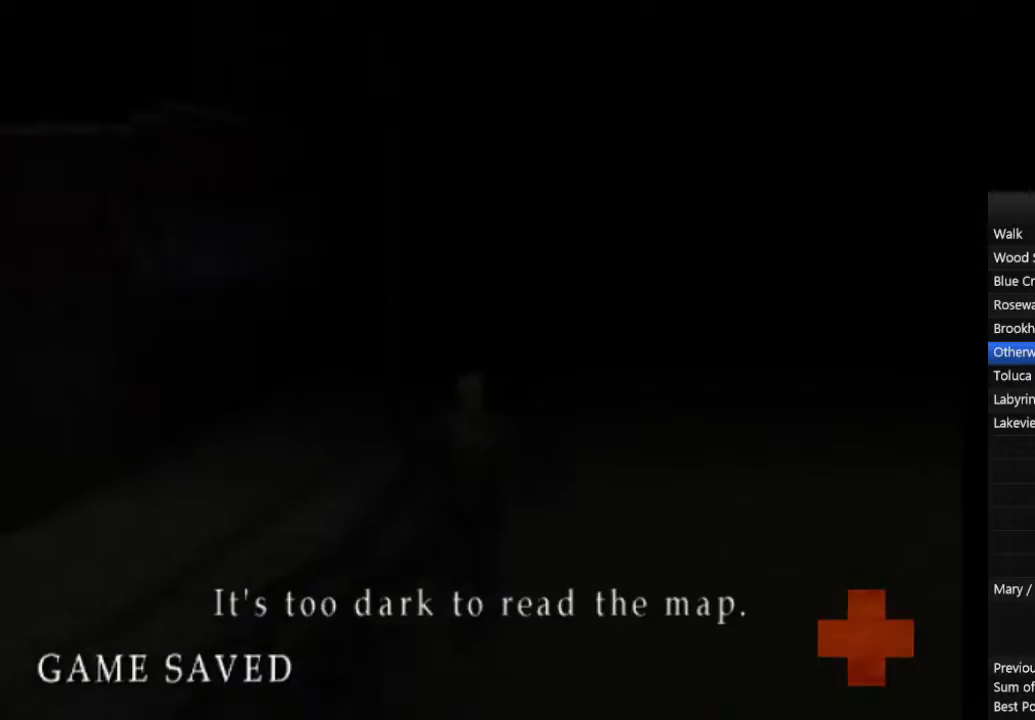
{"buttons": ["CIRCLE"], "left_stick": "up", "right_stick": "center", "events": [[33, "L1", "down"], [133, "L1", "up"], [200, "L1", "down"], [300, "L1", "up"], [367, "L1", "down"], [467, "L1", "up"]]}
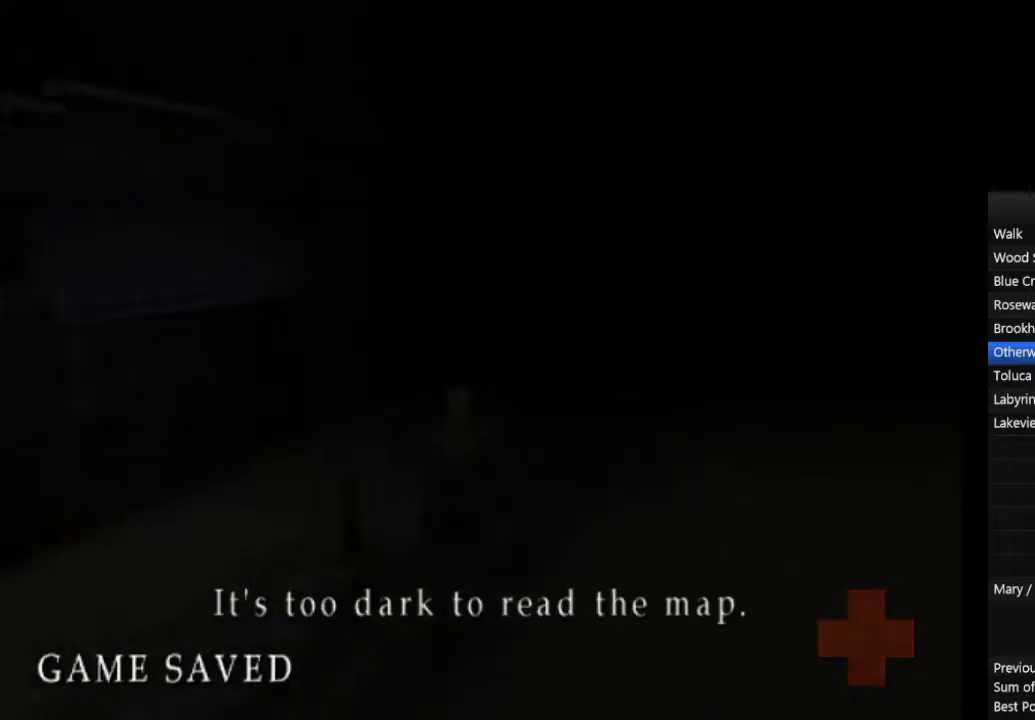
{"buttons": ["CIRCLE"], "left_stick": "up", "right_stick": "center", "events": [[67, "L1", "down"], [167, "L1", "up"], [233, "L1", "down"], [333, "L1", "up"], [400, "L1", "down"], [500, "L1", "up"]]}
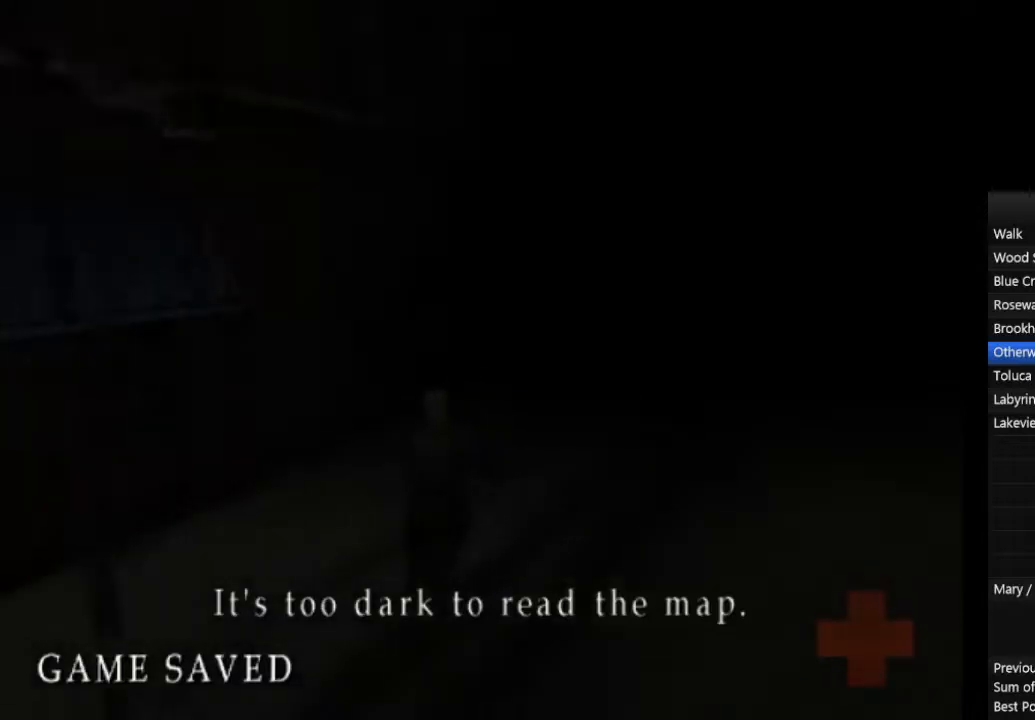
{"buttons": ["CIRCLE", "L1"], "left_stick": "up", "right_stick": "center", "events": [[67, "L1", "down"], [167, "L1", "up"], [233, "L1", "down"], [333, "L1", "up"], [400, "L1", "down"]]}
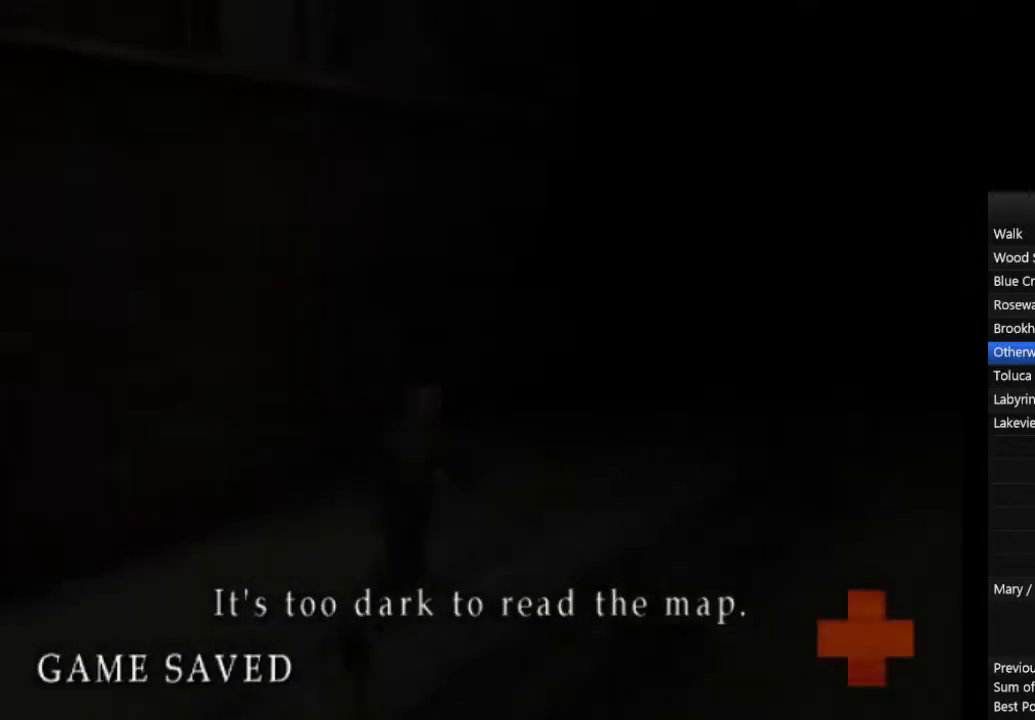
{"buttons": ["CIRCLE", "L1"], "left_stick": "up", "right_stick": "center", "events": [[33, "L1", "up"], [67, "L1", "down"], [200, "L1", "up"], [233, "L1", "down"], [367, "L1", "up"], [433, "L1", "down"]]}
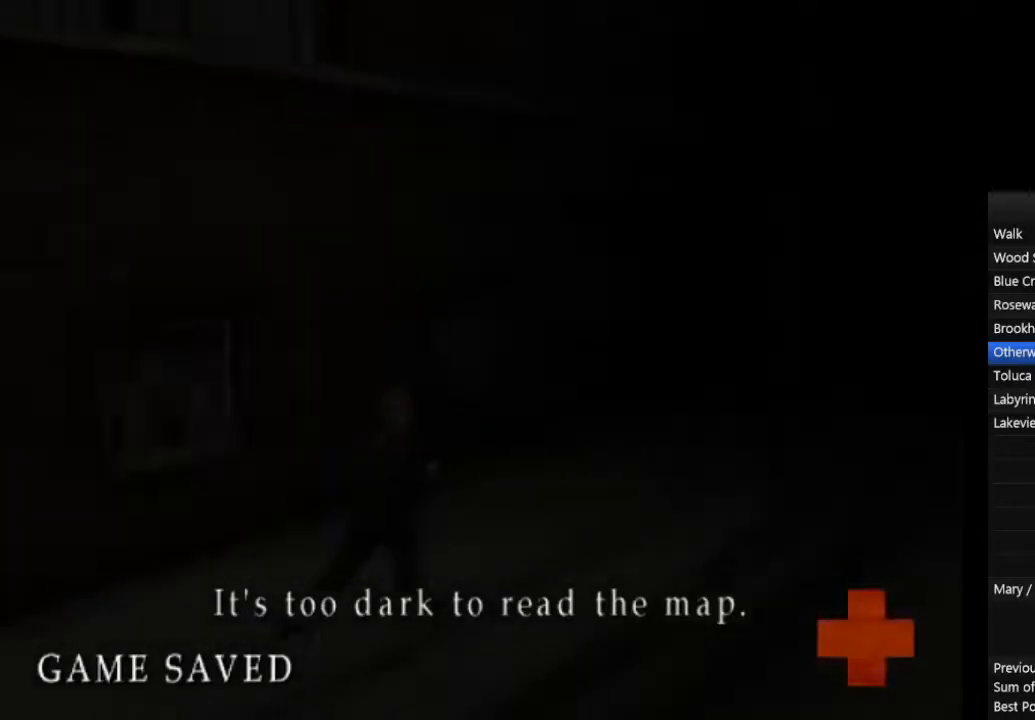
{"buttons": ["CIRCLE", "L1"], "left_stick": "up-right", "right_stick": "center", "events": [[33, "L1", "up"], [100, "L1", "down"], [133, "left_stick", "up-right"], [200, "L1", "up"], [267, "L1", "down"], [367, "L1", "up"], [433, "L1", "down"]]}
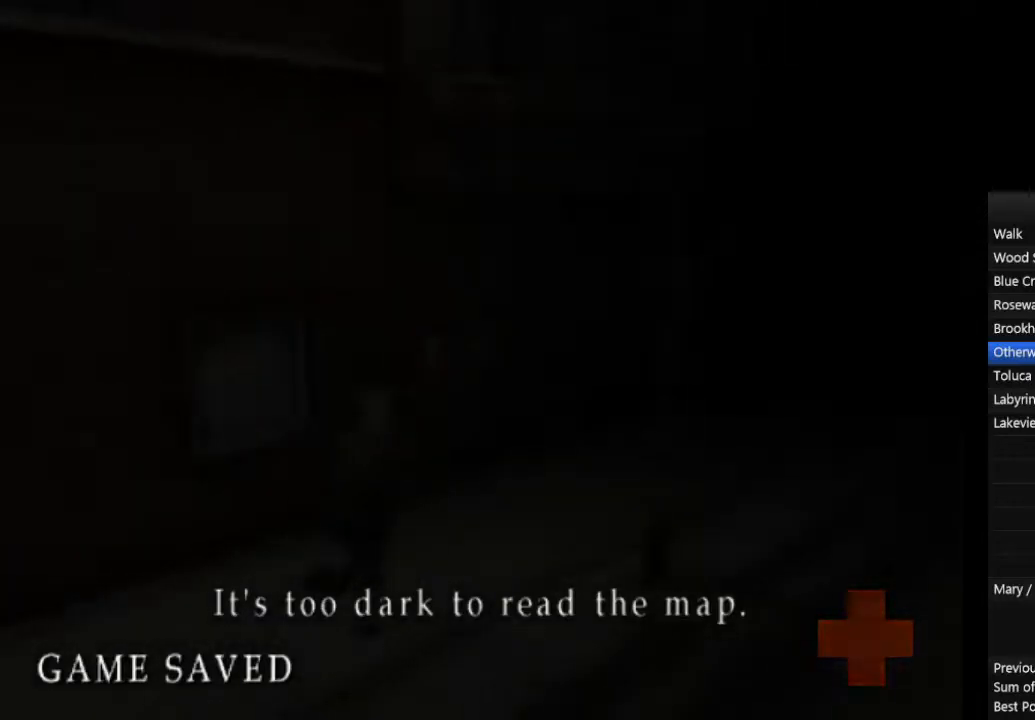
{"buttons": ["CIRCLE", "L1"], "left_stick": "up-right", "right_stick": "center", "events": [[67, "L1", "up"], [133, "L1", "down"], [267, "L1", "up"], [333, "L1", "down"], [433, "L1", "up"], [500, "L1", "down"]]}
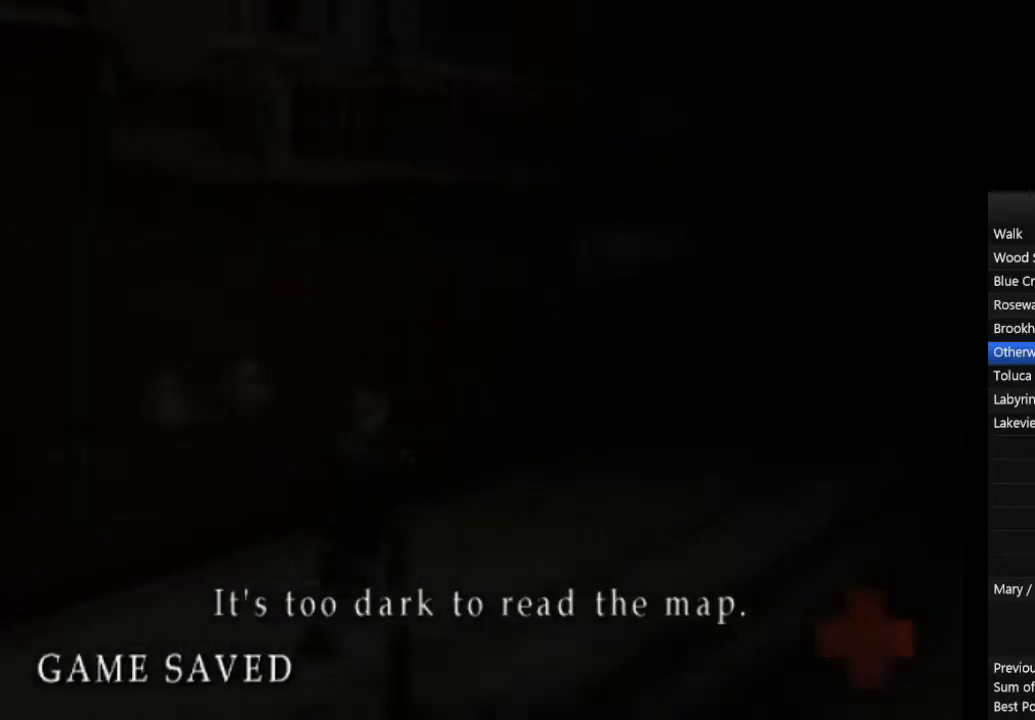
{"buttons": ["CIRCLE"], "left_stick": "up-right", "right_stick": "center", "events": [[100, "L1", "up"], [200, "L1", "down"], [300, "L1", "up"], [367, "L1", "down"], [500, "L1", "up"]]}
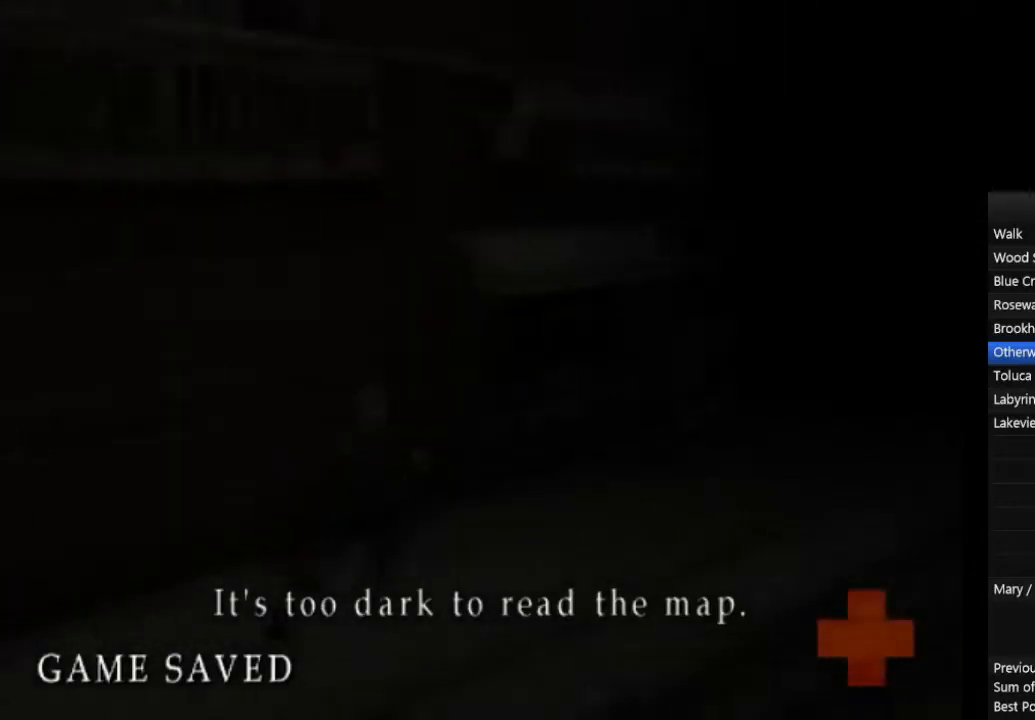
{"buttons": ["CIRCLE", "L1"], "left_stick": "up-right", "right_stick": "center", "events": [[67, "L1", "down"], [167, "L1", "up"], [233, "L1", "down"], [333, "L1", "up"], [433, "L1", "down"]]}
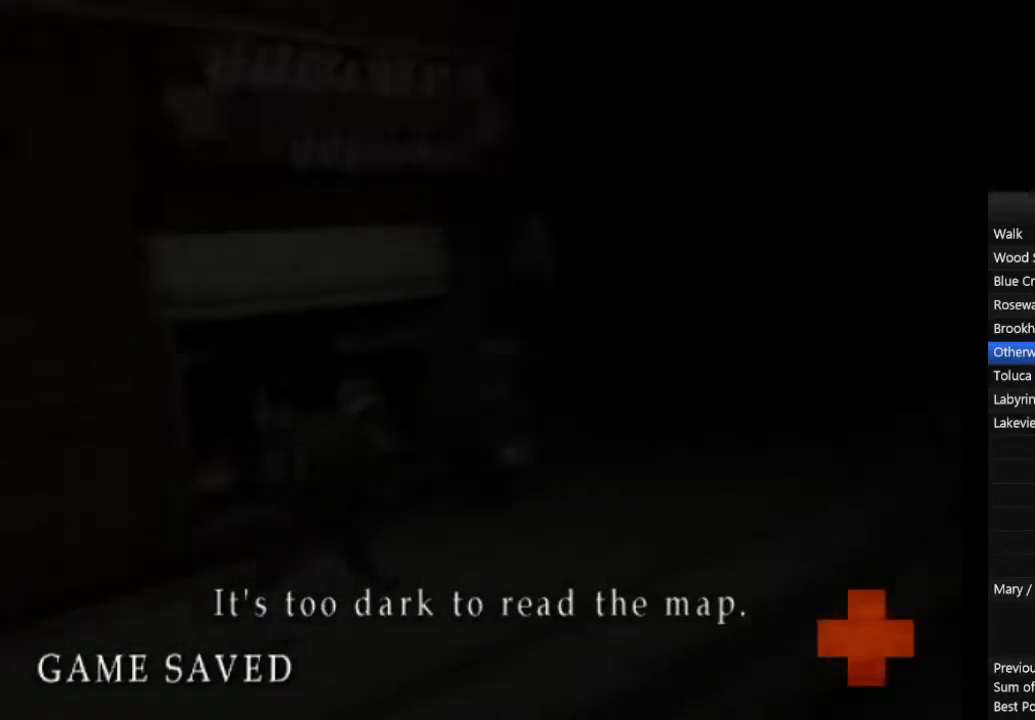
{"buttons": ["CIRCLE", "L1"], "left_stick": "up-right", "right_stick": "center", "events": [[33, "L1", "up"], [100, "L1", "down"], [200, "L1", "up"], [267, "L1", "down"], [367, "L1", "up"], [433, "L1", "down"]]}
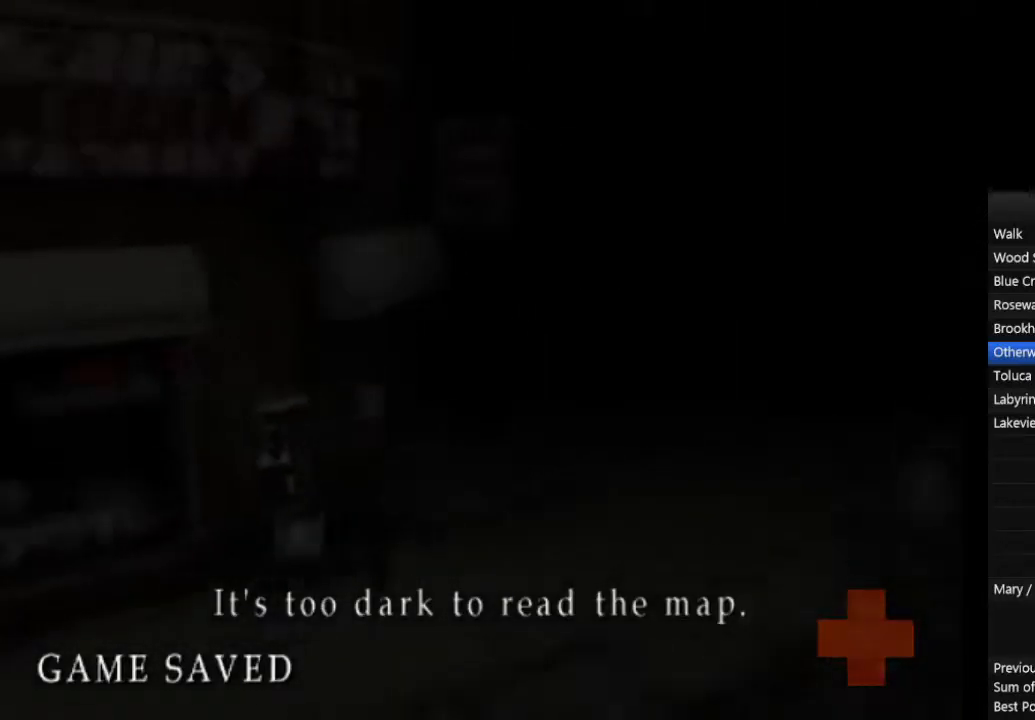
{"buttons": ["CIRCLE"], "left_stick": "up-right", "right_stick": "center", "events": [[33, "L1", "up"], [100, "L1", "down"], [333, "L1", "up"], [400, "L1", "down"], [500, "L1", "up"]]}
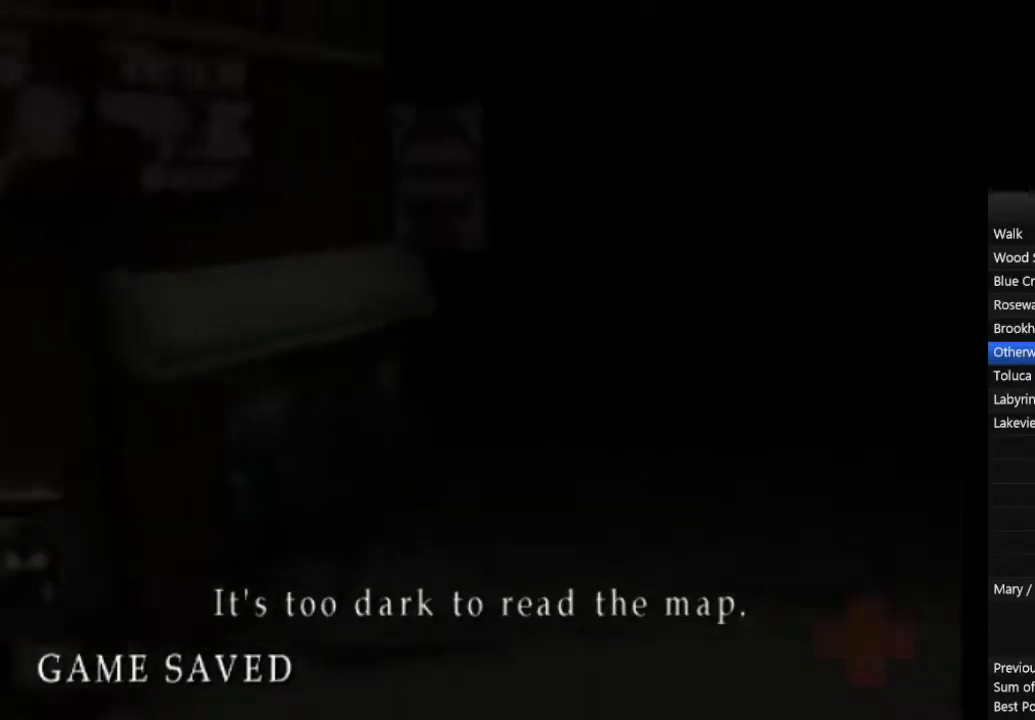
{"buttons": ["CIRCLE"], "left_stick": "up-right", "right_stick": "center", "events": [[67, "L1", "down"], [167, "L1", "up"], [233, "L1", "down"], [300, "L1", "up"]]}
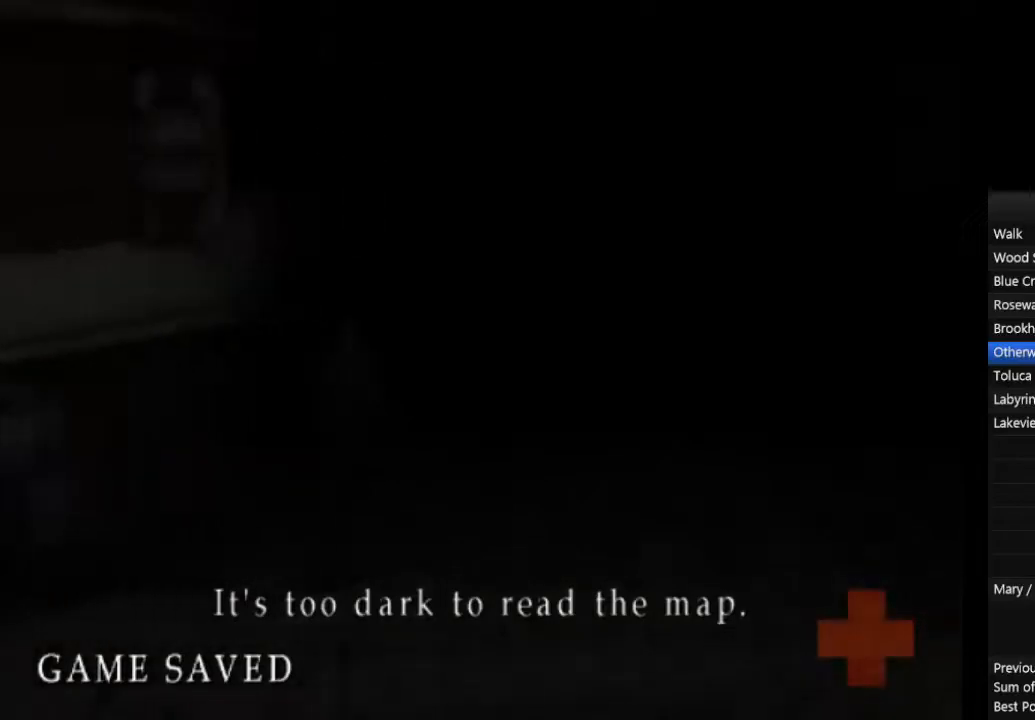
{"buttons": ["CIRCLE"], "left_stick": "up-right", "right_stick": "center", "events": [[233, "CROSS", "down"], [333, "CROSS", "up"]]}
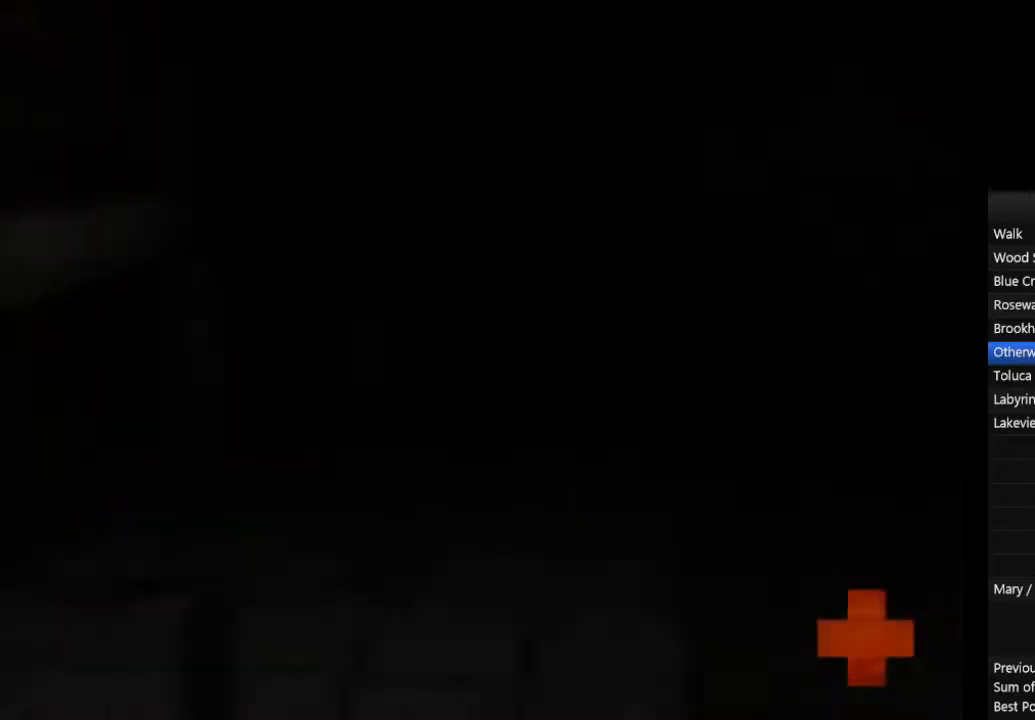
{"buttons": ["CIRCLE"], "left_stick": "up-right", "right_stick": "center", "events": [[133, "L3", "down"], [267, "L3", "up"]]}
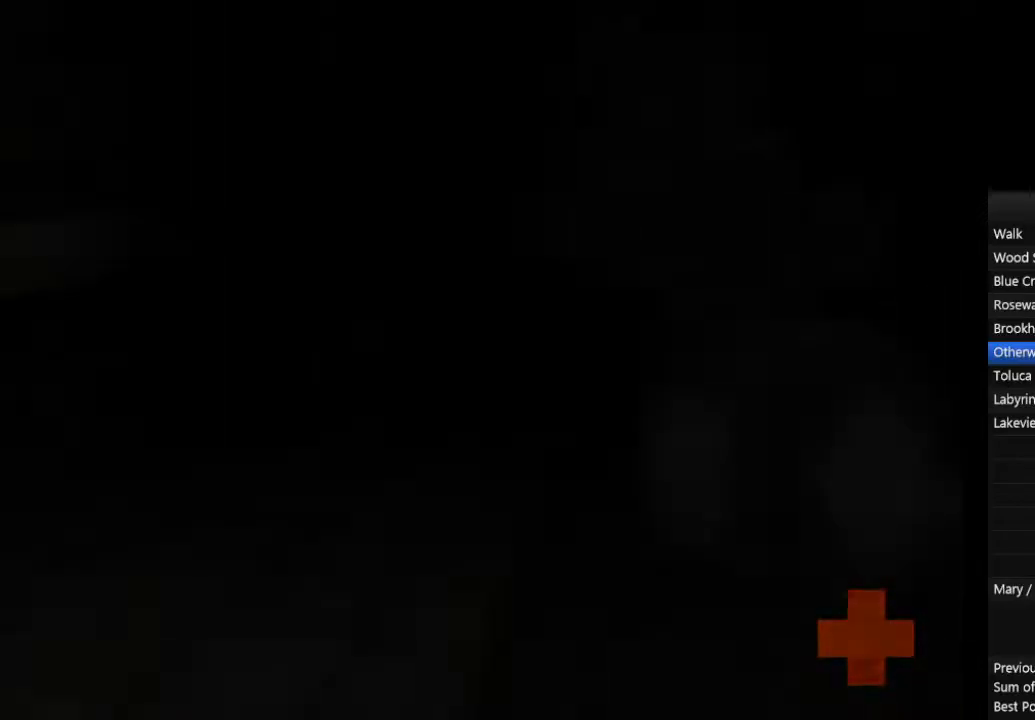
{"buttons": ["CIRCLE", "L1"], "left_stick": "up-right", "right_stick": "center", "events": [[267, "L1", "down"], [333, "L1", "up"], [400, "L1", "down"]]}
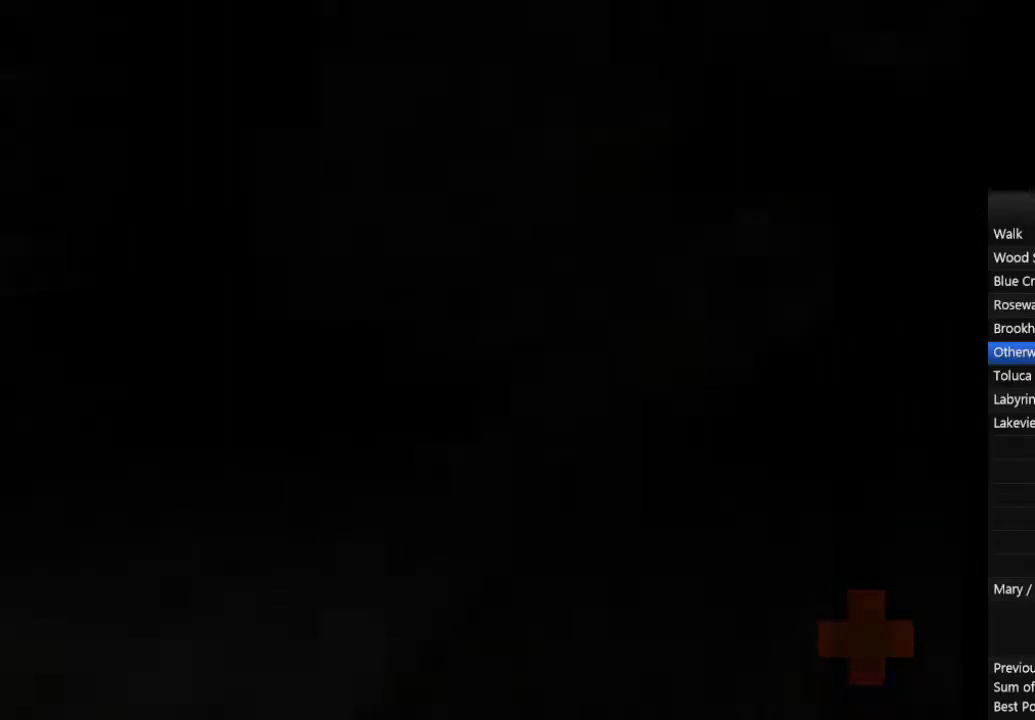
{"buttons": ["CIRCLE", "L1"], "left_stick": "up-right", "right_stick": "center", "events": [[33, "L1", "up"], [100, "L1", "down"], [200, "L1", "up"], [267, "L1", "down"], [333, "L1", "up"], [467, "L1", "down"]]}
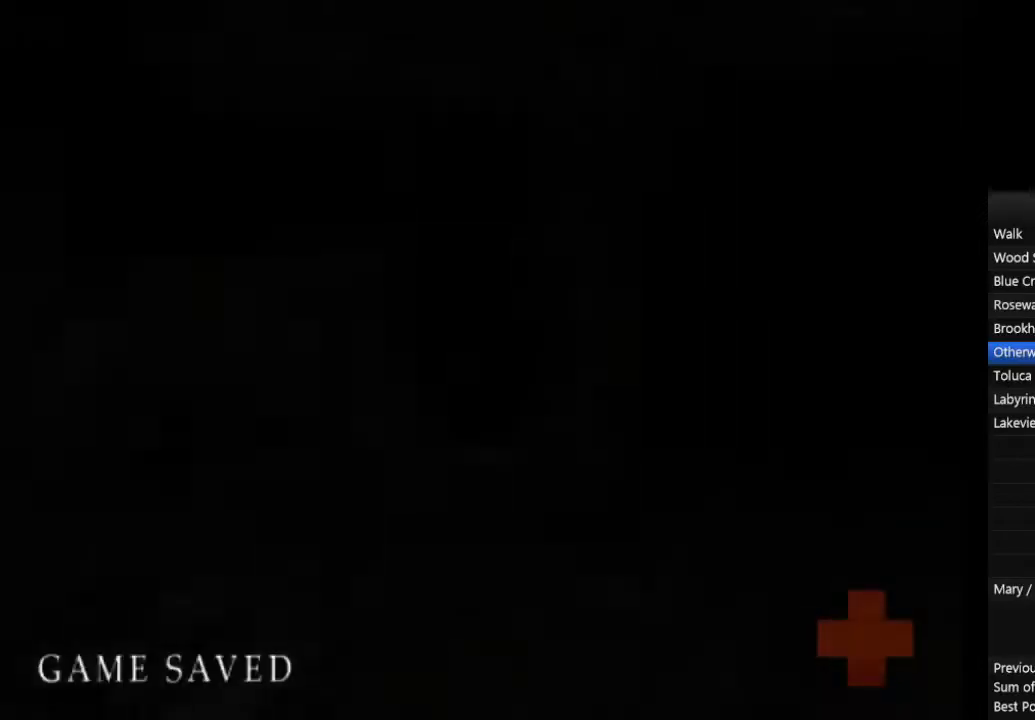
{"buttons": ["CIRCLE", "L1"], "left_stick": "up-right", "right_stick": "center", "events": [[67, "L1", "up"], [133, "L1", "down"], [233, "L1", "up"], [300, "L1", "down"], [433, "L1", "up"], [500, "L1", "down"]]}